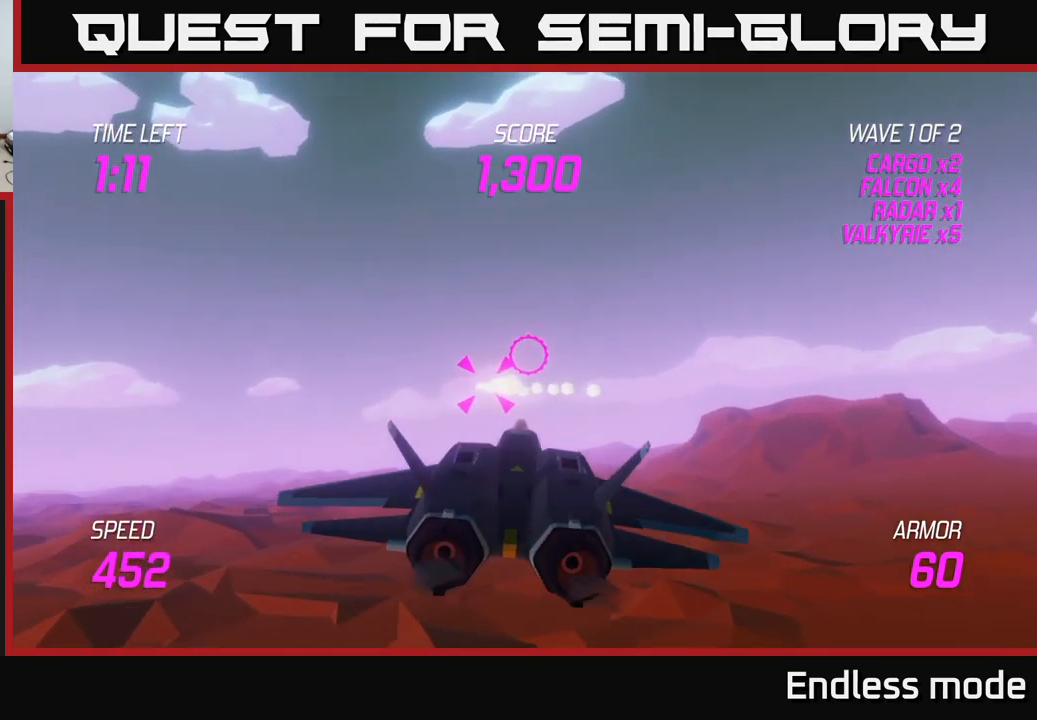
Gameplay with a controller (Xbox layout); each line is a JSON object with the inputs held at the frame after it. "events" lists button and stick changes between this image and that frame as [ms after this image, input, new state], when the widget could be followed in between.
{"buttons": [], "left_stick": "right", "right_stick": "center", "events": [[17, "R2", "down"], [117, "R2", "up"], [167, "left_stick", "right"]]}
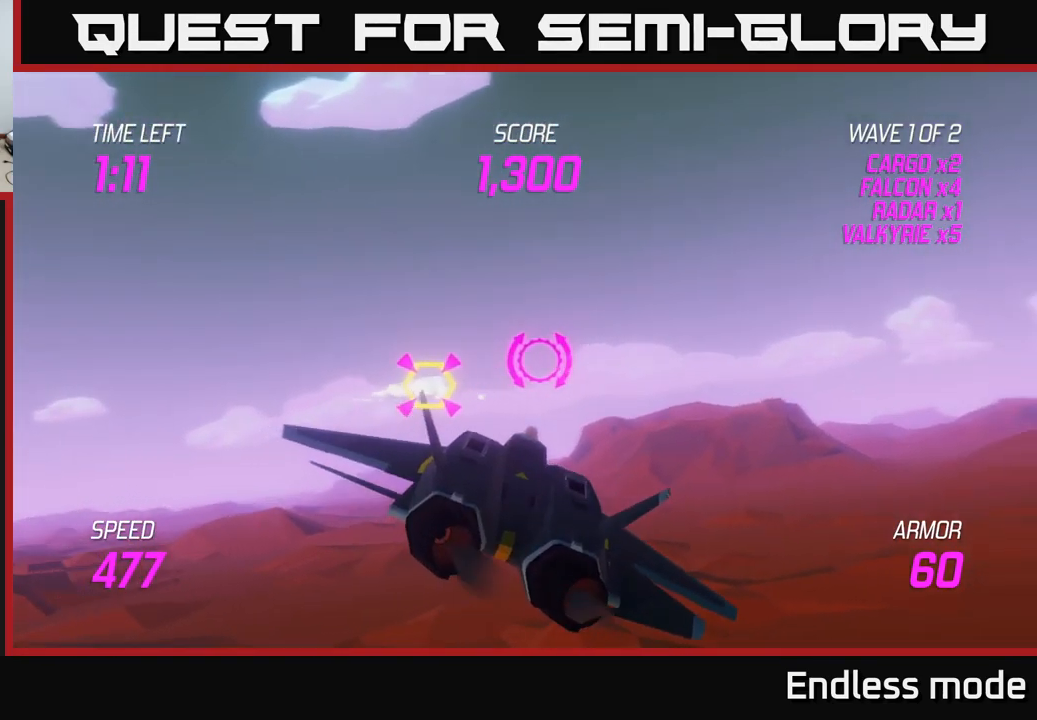
{"buttons": [], "left_stick": "right", "right_stick": "center", "events": [[150, "L2", "down"], [200, "left_stick", "down-right"], [300, "L2", "up"], [333, "L2", "down"], [400, "left_stick", "right"], [450, "L2", "up"]]}
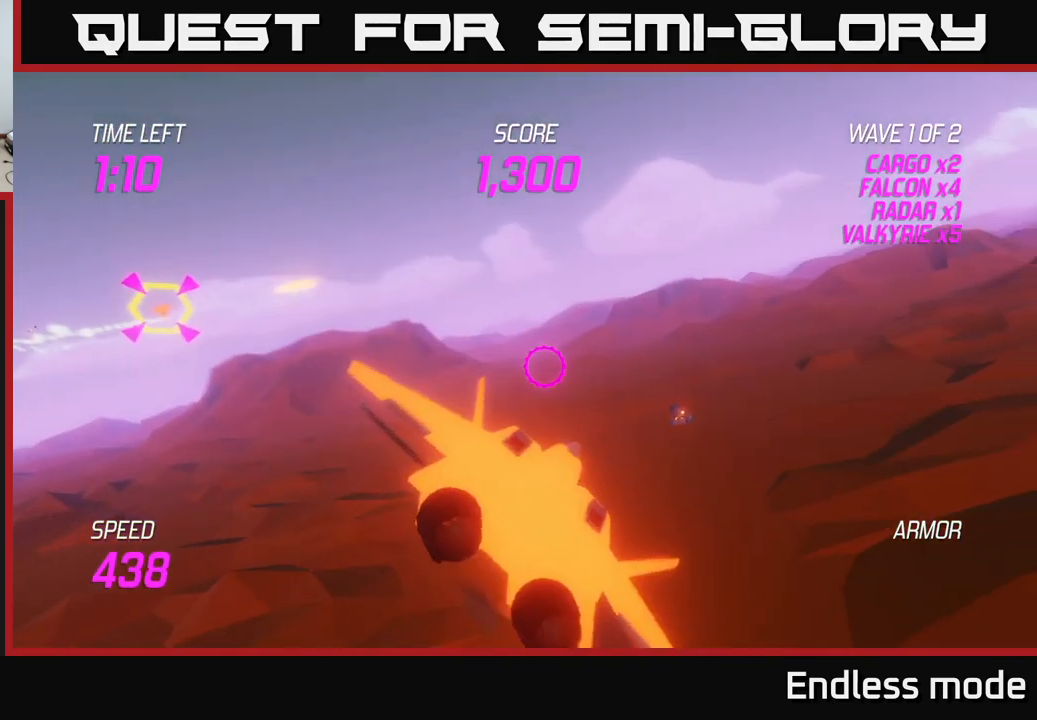
{"buttons": [], "left_stick": "right", "right_stick": "center", "events": [[17, "L2", "down"], [133, "L2", "up"]]}
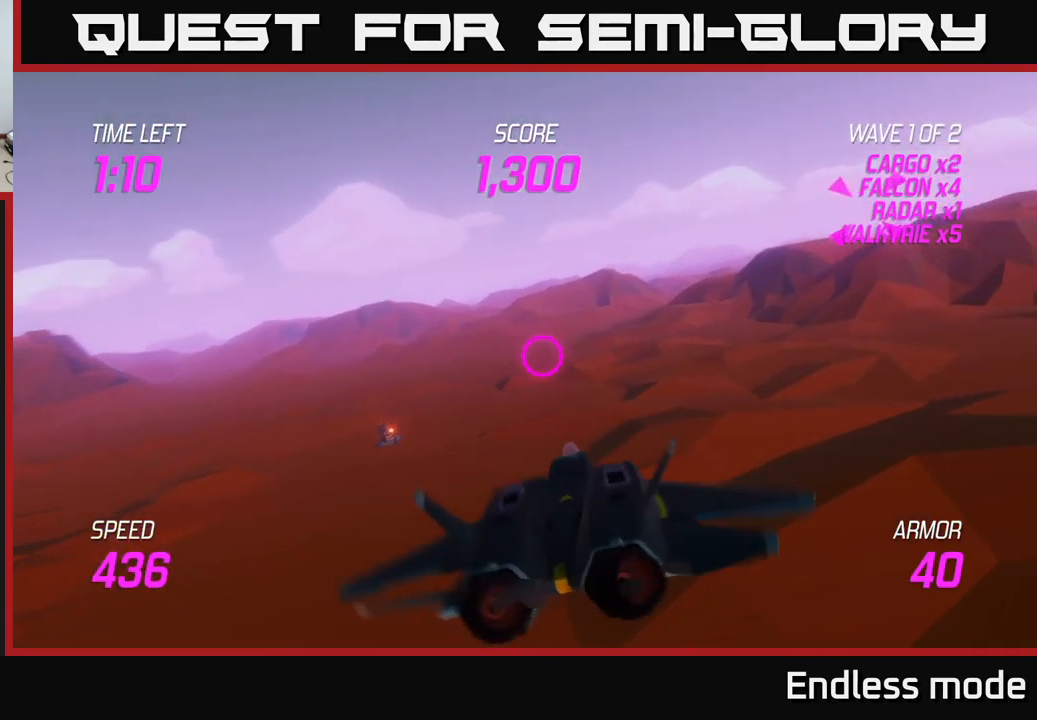
{"buttons": ["L2"], "left_stick": "up-left", "right_stick": "center", "events": [[183, "L2", "down"], [333, "left_stick", "up-right"], [400, "R2", "down"], [483, "left_stick", "up-left"], [500, "R2", "up"]]}
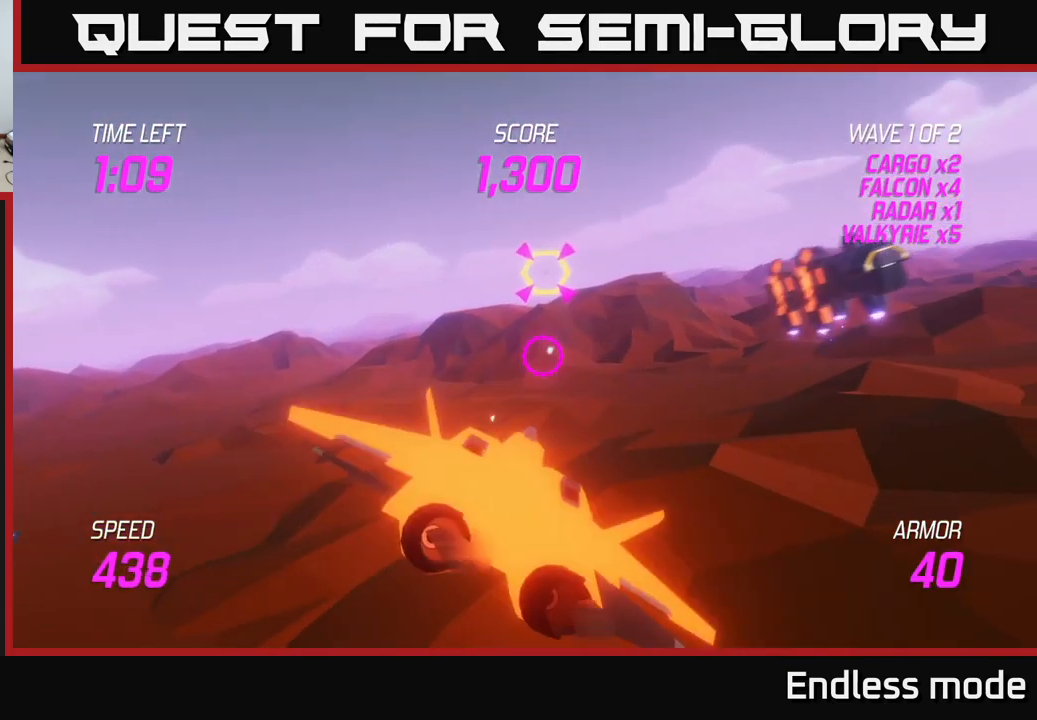
{"buttons": [], "left_stick": "right", "right_stick": "center", "events": [[50, "R2", "down"], [83, "left_stick", "center"], [150, "R2", "up"], [300, "left_stick", "right"], [333, "R2", "down"], [417, "R2", "up"], [483, "L2", "up"]]}
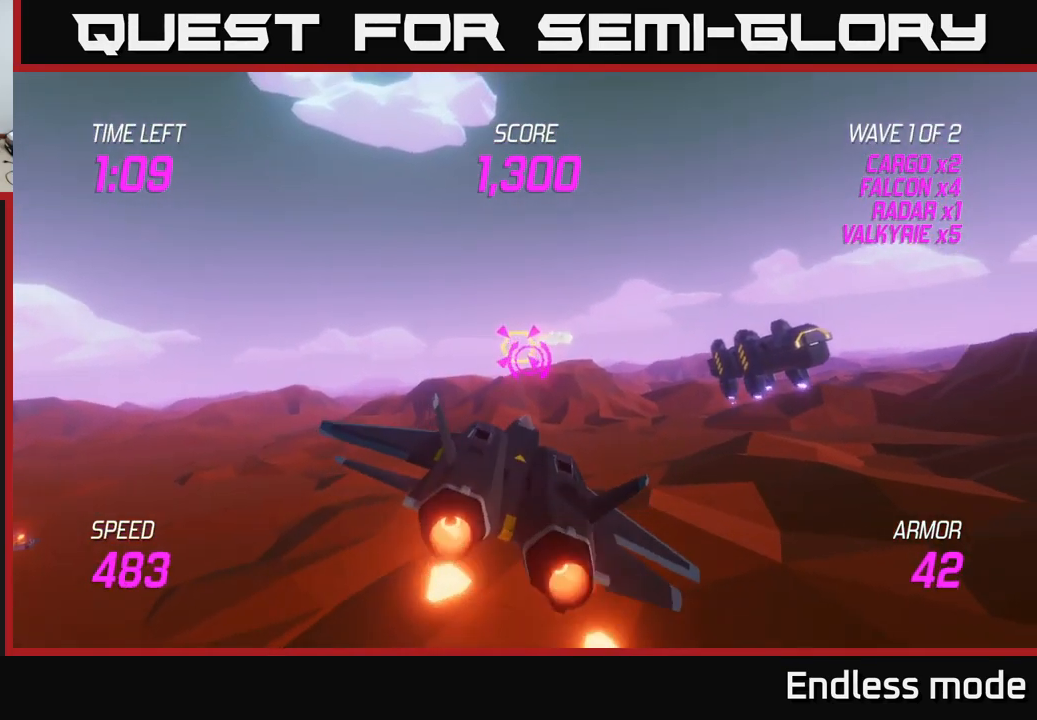
{"buttons": [], "left_stick": "up-right", "right_stick": "center", "events": [[417, "left_stick", "up-right"]]}
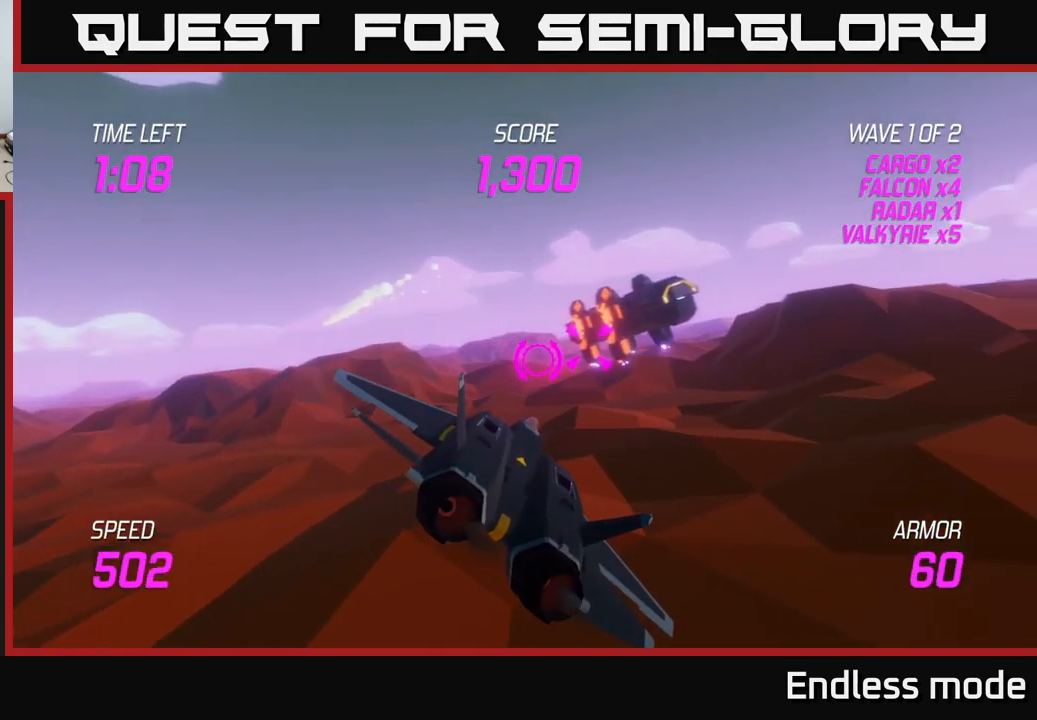
{"buttons": ["R2"], "left_stick": "down-left", "right_stick": "center", "events": [[117, "R2", "down"], [217, "R2", "up"], [217, "left_stick", "center"], [283, "R2", "down"], [383, "R2", "up"], [433, "left_stick", "down-left"], [500, "R2", "down"]]}
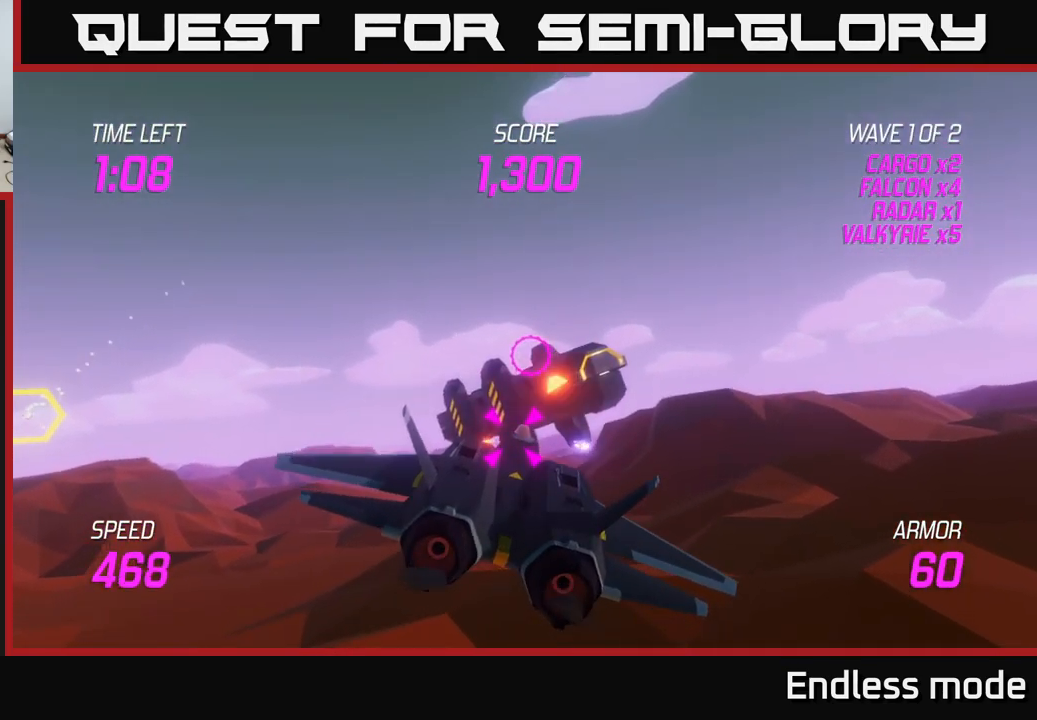
{"buttons": [], "left_stick": "left", "right_stick": "center", "events": [[100, "L2", "down"], [100, "R2", "up"], [134, "left_stick", "right"], [184, "L2", "up"], [184, "R2", "down"], [250, "L2", "down"], [284, "R2", "up"], [317, "left_stick", "left"], [367, "R2", "down"], [434, "L2", "up"], [484, "R2", "up"]]}
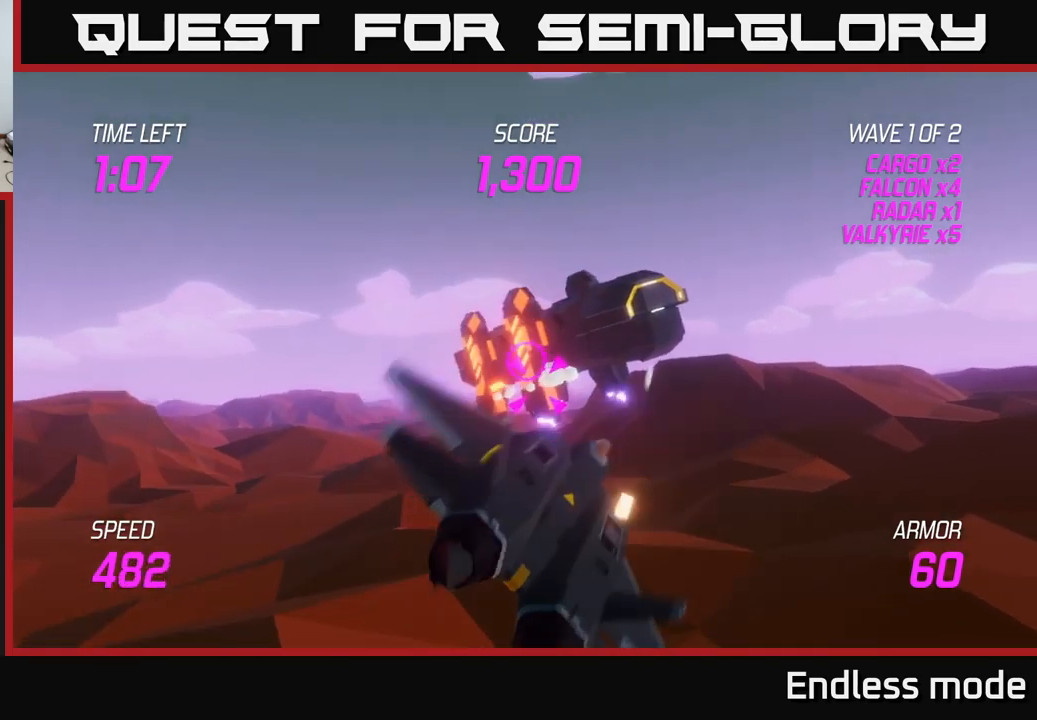
{"buttons": [], "left_stick": "up-left", "right_stick": "center", "events": [[17, "left_stick", "right"], [34, "R2", "down"], [134, "left_stick", "left"], [150, "R2", "up"], [217, "R2", "down"], [317, "left_stick", "center"], [334, "R2", "up"], [417, "R2", "down"], [467, "left_stick", "up-left"], [484, "R2", "up"]]}
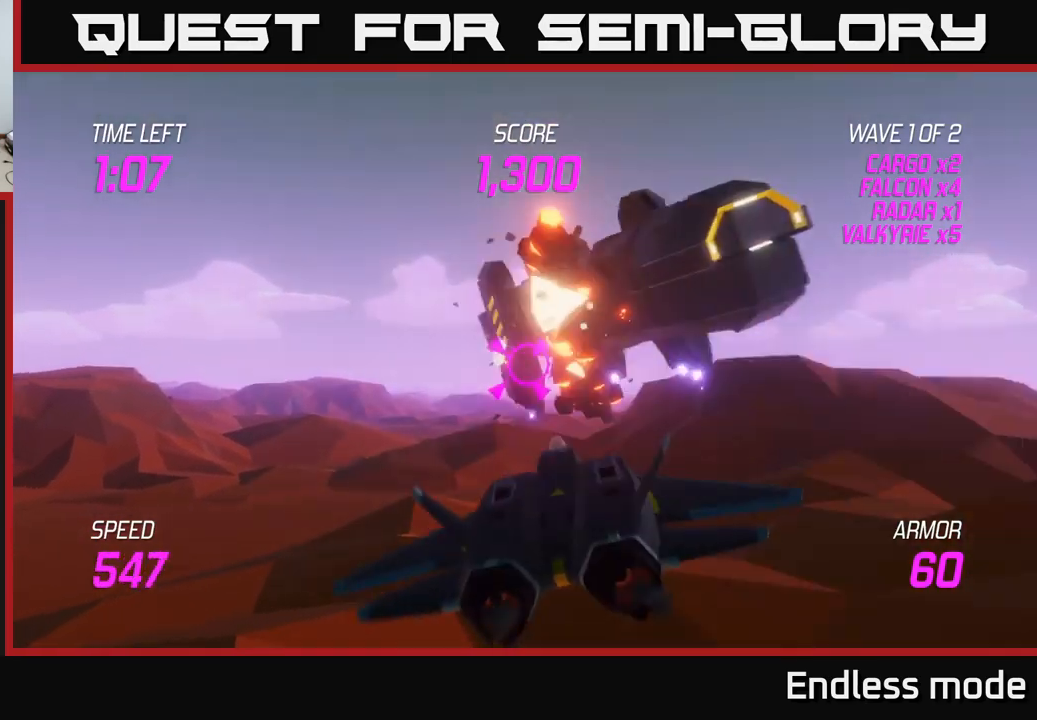
{"buttons": ["L2"], "left_stick": "left", "right_stick": "center", "events": [[84, "R2", "down"], [167, "R2", "up"], [234, "left_stick", "down-left"], [284, "R2", "down"], [317, "left_stick", "down"], [367, "R2", "up"], [484, "L2", "down"], [484, "left_stick", "left"]]}
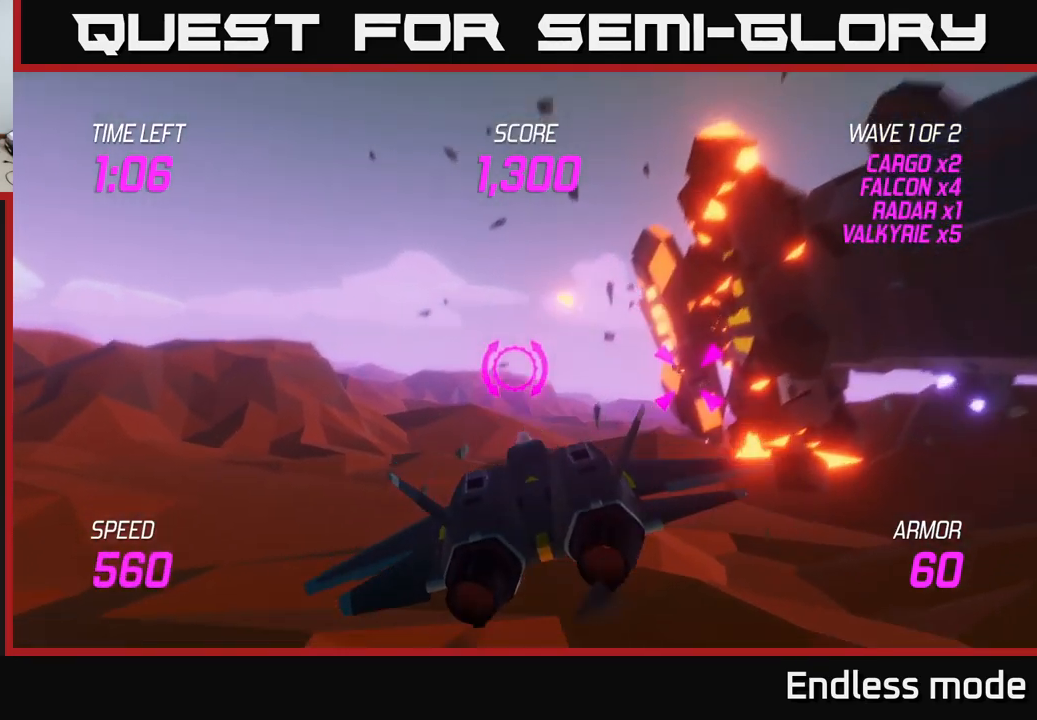
{"buttons": [], "left_stick": "up-left", "right_stick": "center", "events": [[67, "L2", "up"], [184, "L2", "down"], [267, "L2", "up"], [317, "left_stick", "up-left"]]}
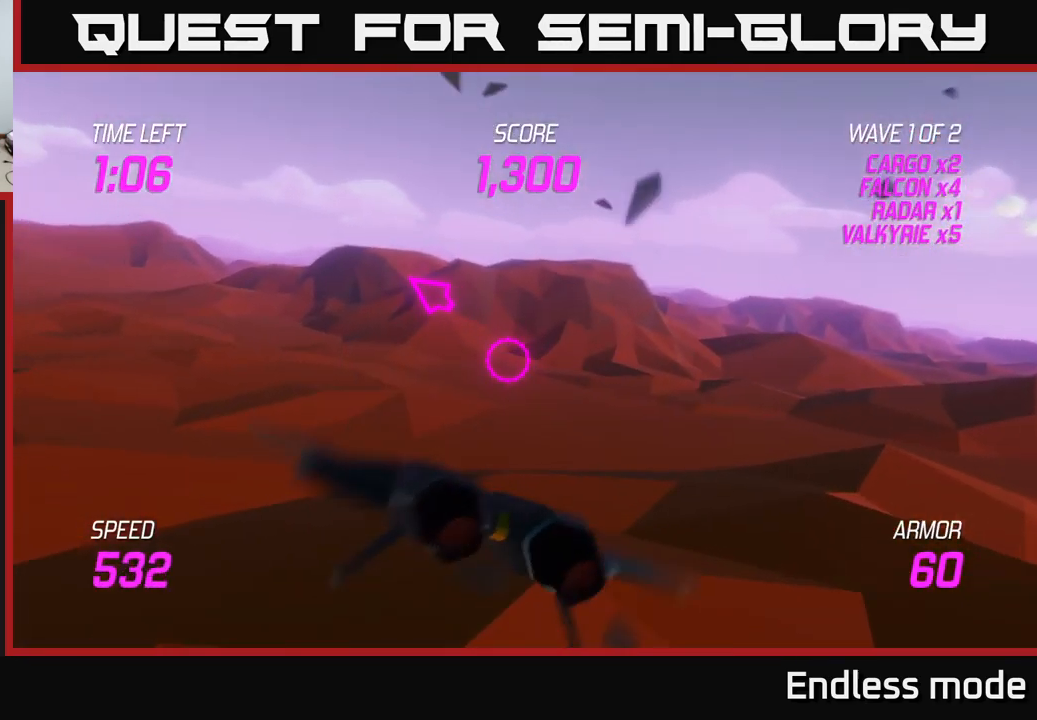
{"buttons": [], "left_stick": "up-left", "right_stick": "center", "events": []}
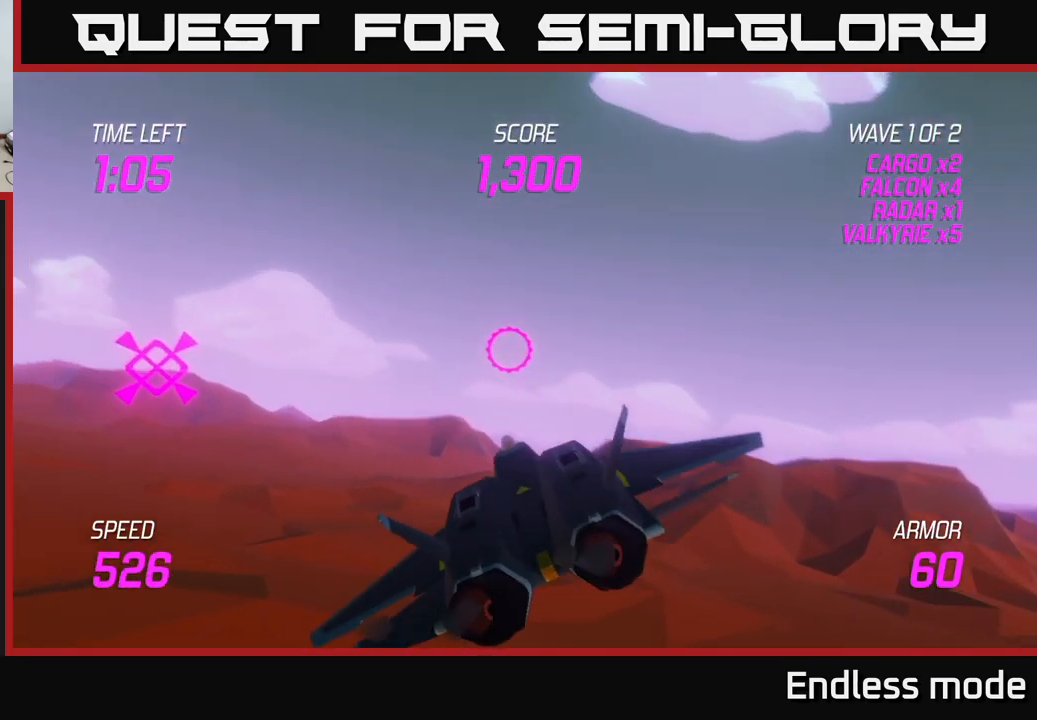
{"buttons": ["L2"], "left_stick": "left", "right_stick": "center", "events": [[317, "L2", "down"], [334, "left_stick", "down-left"], [450, "left_stick", "left"]]}
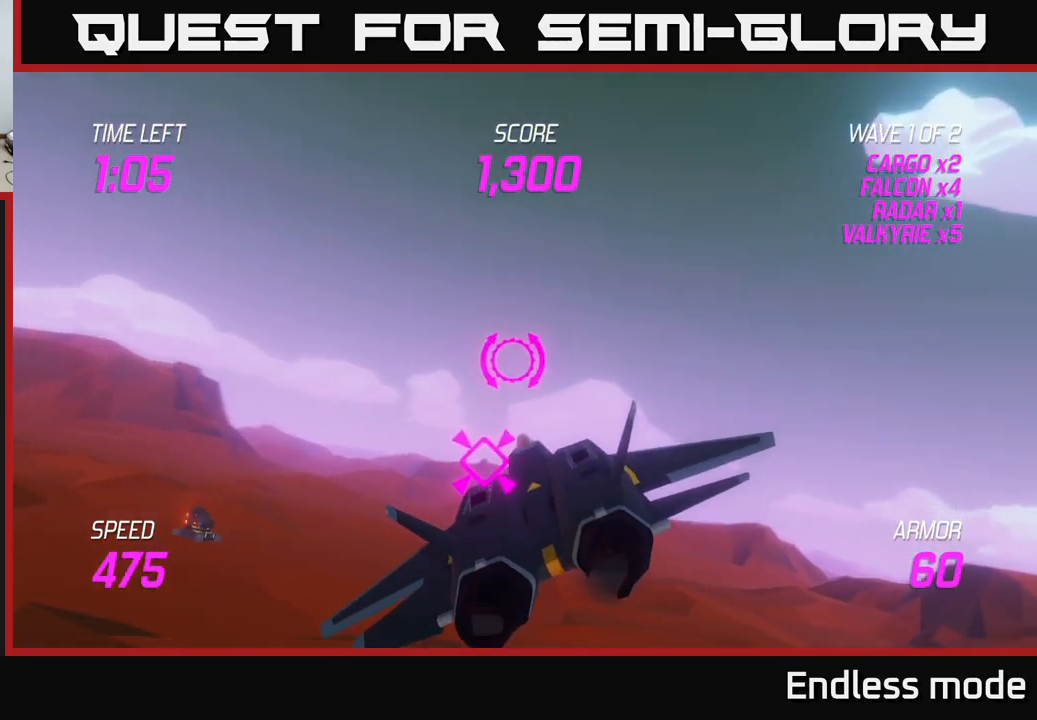
{"buttons": [], "left_stick": "left", "right_stick": "center", "events": [[134, "L2", "up"]]}
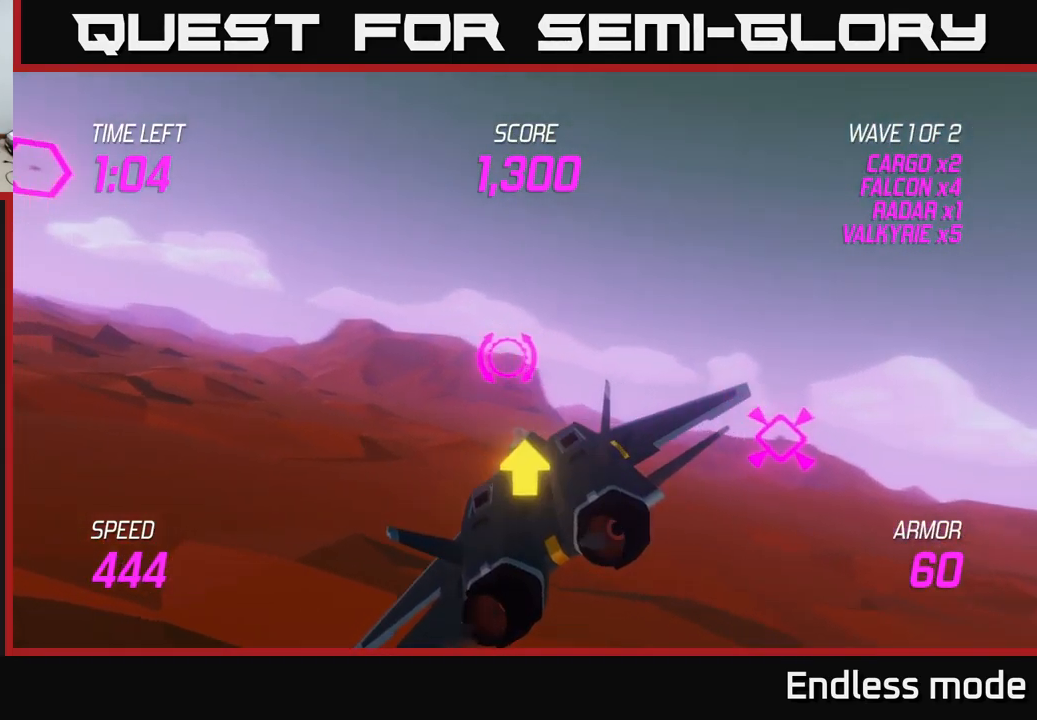
{"buttons": ["L2"], "left_stick": "up-right", "right_stick": "center", "events": [[284, "left_stick", "up-left"], [400, "L2", "down"], [500, "left_stick", "up-right"]]}
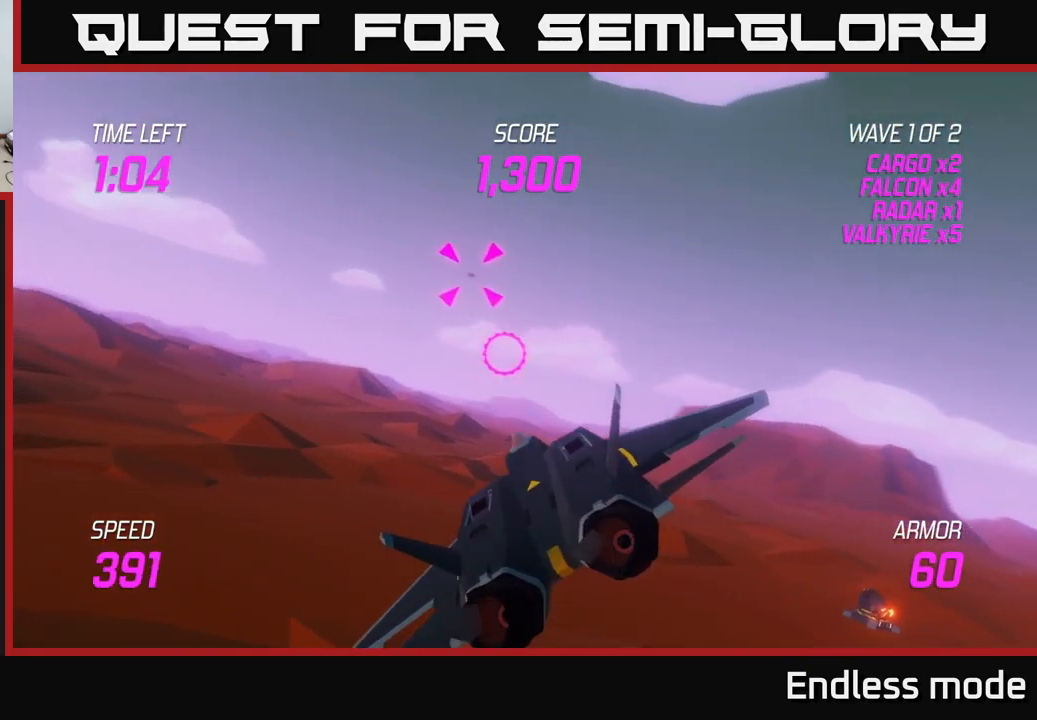
{"buttons": ["L2"], "left_stick": "up-right", "right_stick": "center", "events": [[50, "left_stick", "right"], [67, "R2", "down"], [134, "L2", "up"], [150, "R2", "up"], [234, "R2", "down"], [267, "L2", "down"], [317, "R2", "up"], [350, "left_stick", "up-right"], [434, "L2", "up"], [500, "L2", "down"]]}
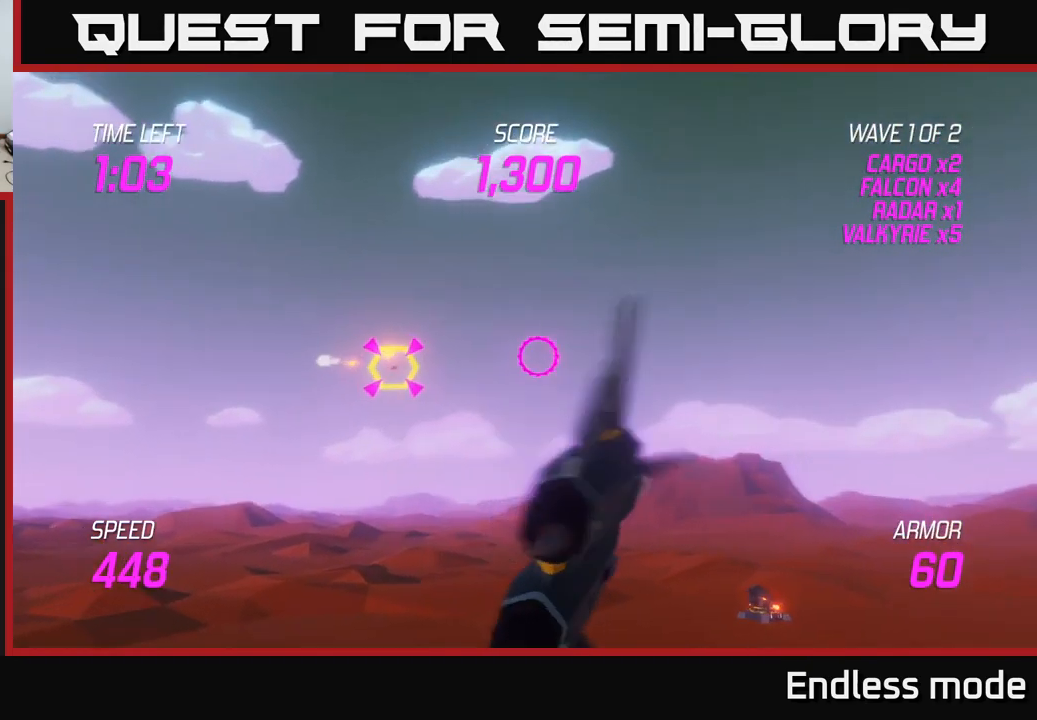
{"buttons": [], "left_stick": "up", "right_stick": "center", "events": [[17, "R2", "down"], [50, "left_stick", "up-left"], [67, "R2", "up"], [84, "L2", "up"], [134, "left_stick", "down-left"], [434, "left_stick", "center"], [484, "left_stick", "up"]]}
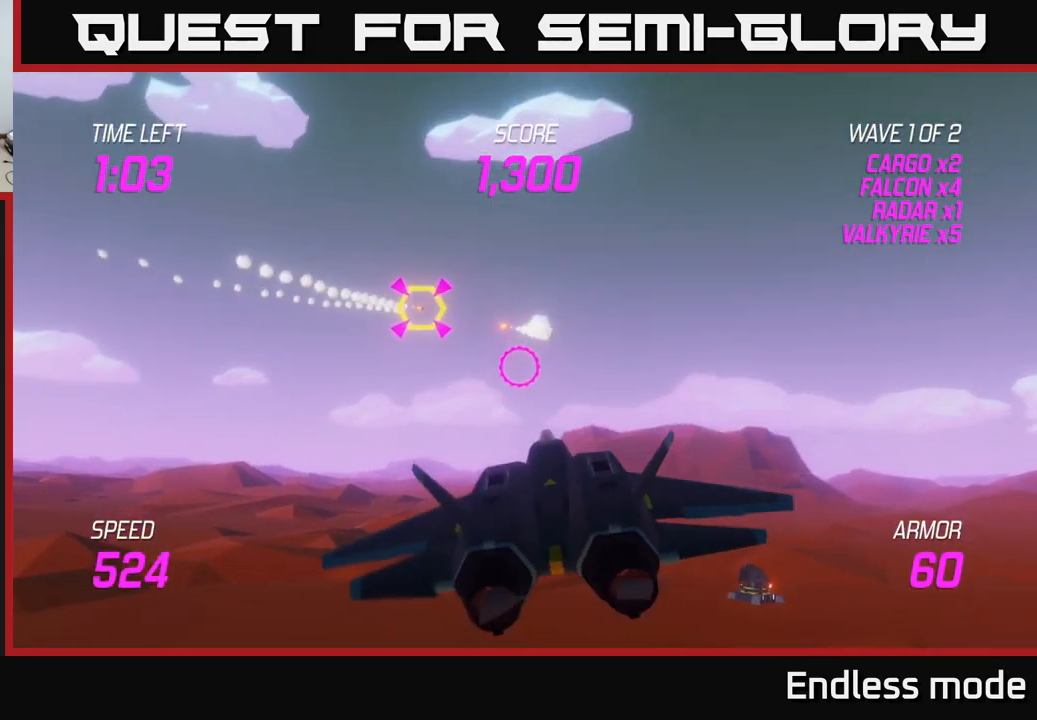
{"buttons": [], "left_stick": "down-left", "right_stick": "center", "events": [[317, "left_stick", "up-left"], [434, "left_stick", "down-left"]]}
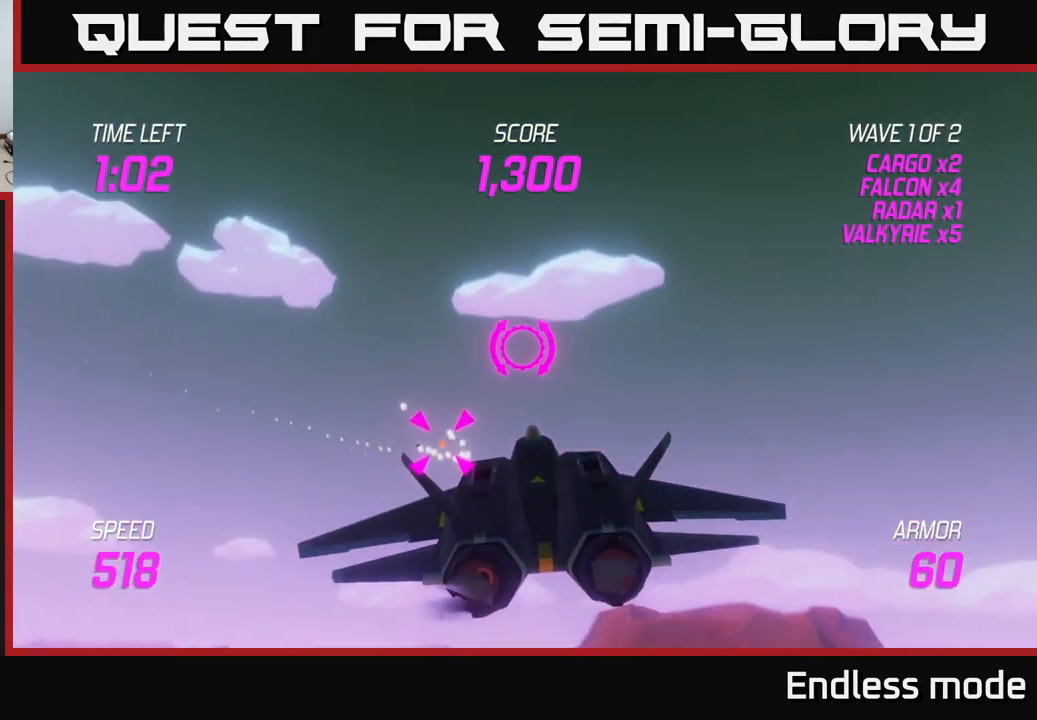
{"buttons": [], "left_stick": "down-left", "right_stick": "center", "events": [[17, "R2", "down"], [117, "left_stick", "down-right"], [133, "R2", "up"], [167, "left_stick", "center"], [217, "R2", "down"], [317, "R2", "up"], [317, "left_stick", "left"], [350, "L2", "down"], [383, "left_stick", "down-left"], [450, "L2", "up"]]}
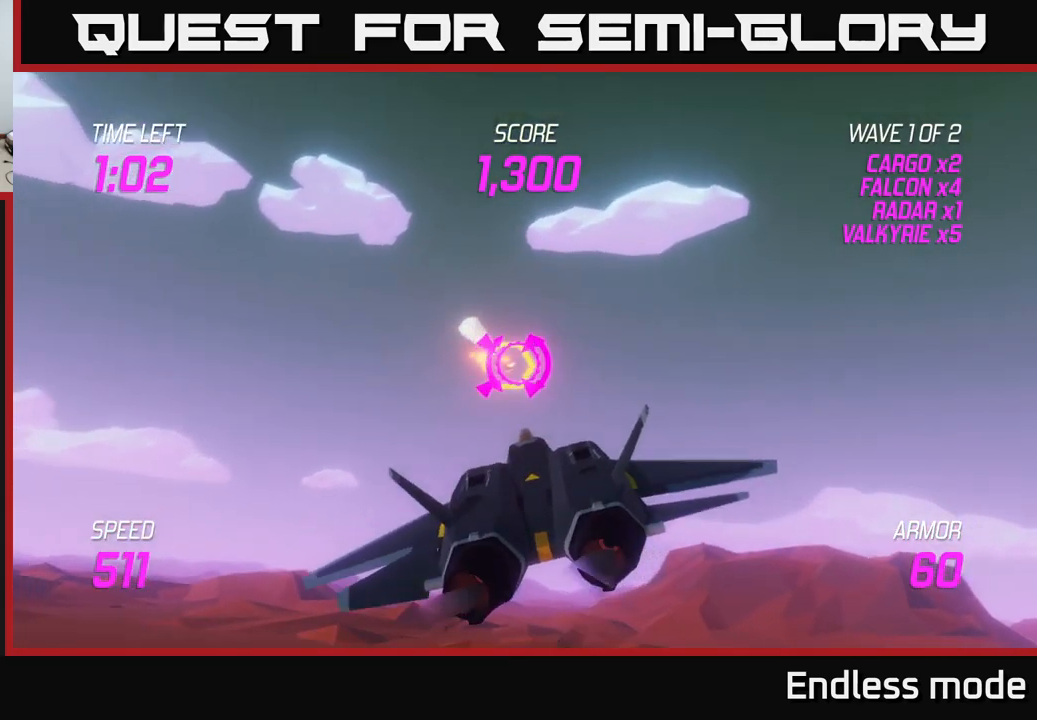
{"buttons": [], "left_stick": "up-left", "right_stick": "center", "events": [[50, "L2", "down"], [150, "L2", "up"], [233, "left_stick", "center"], [317, "left_stick", "up"], [367, "left_stick", "up-left"]]}
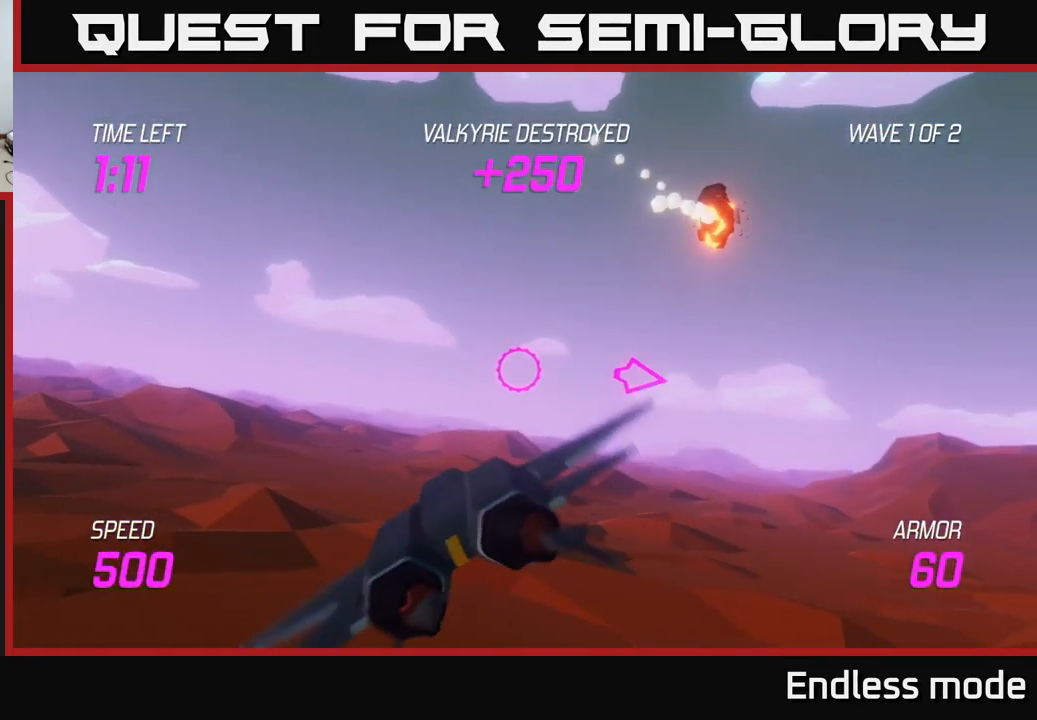
{"buttons": [], "left_stick": "left", "right_stick": "center", "events": [[50, "left_stick", "left"]]}
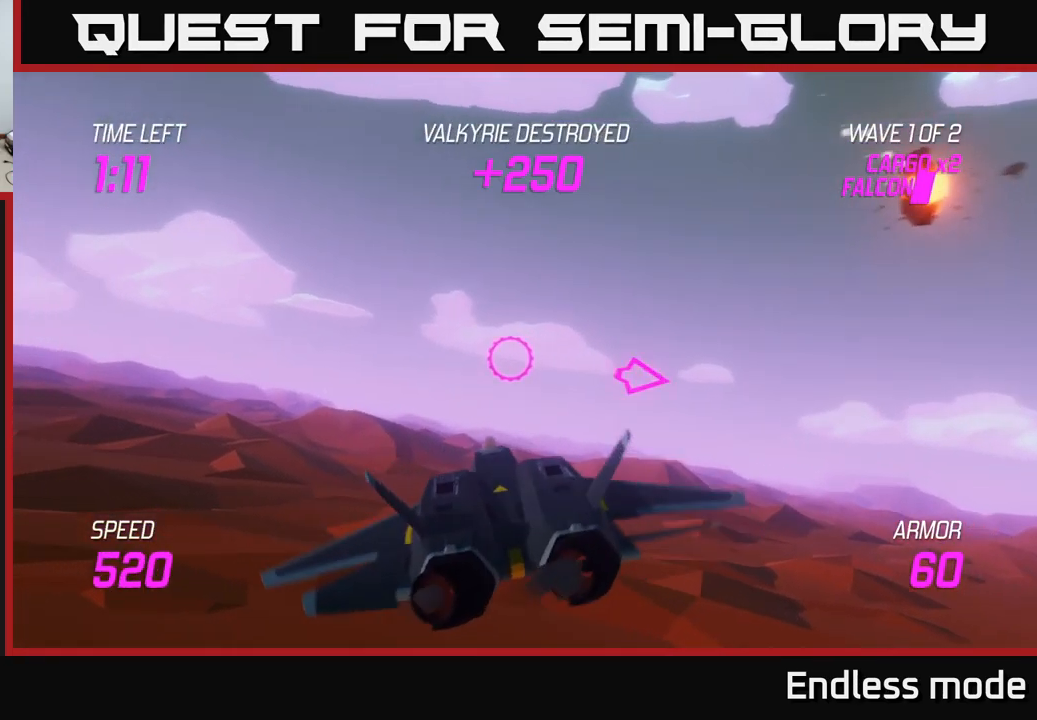
{"buttons": [], "left_stick": "left", "right_stick": "center", "events": []}
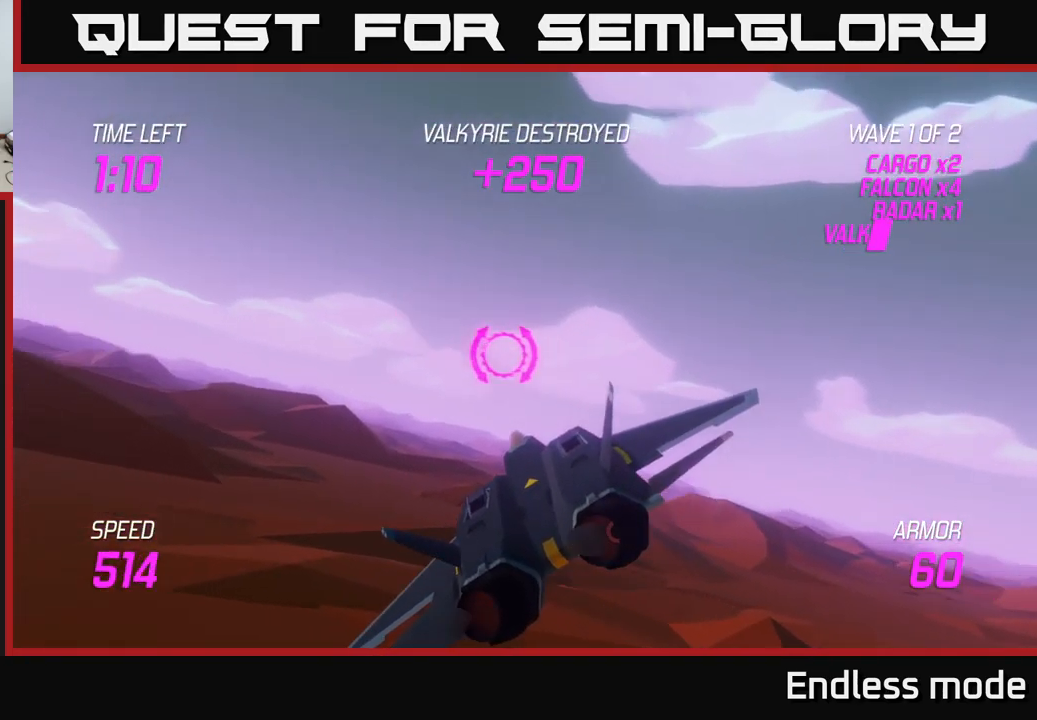
{"buttons": [], "left_stick": "left", "right_stick": "center", "events": []}
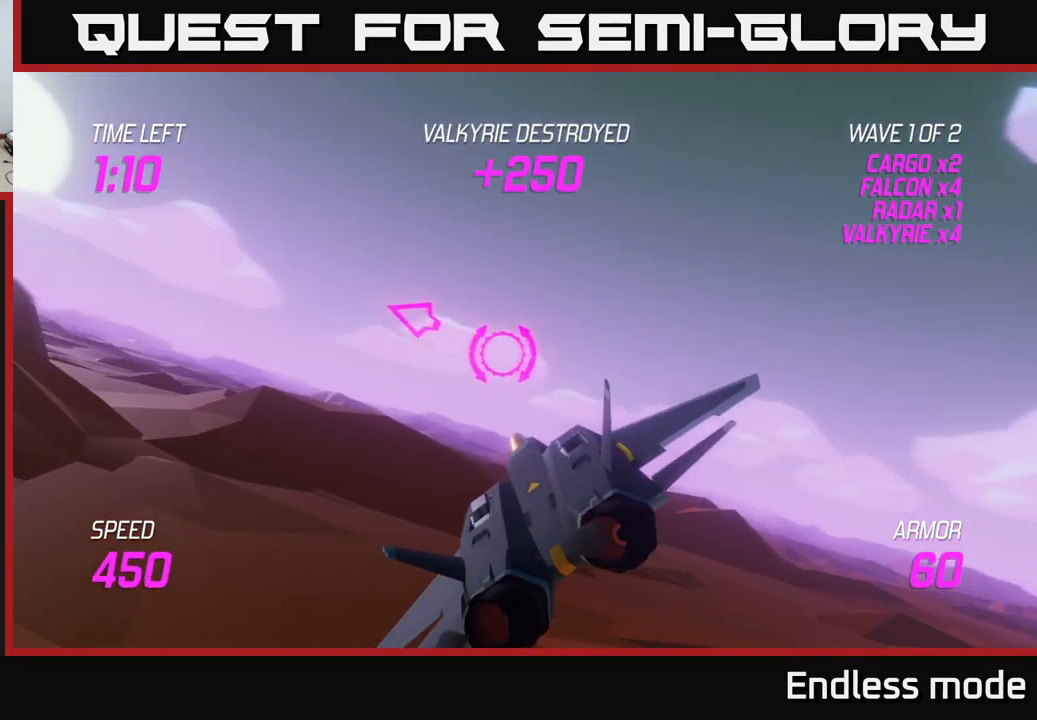
{"buttons": [], "left_stick": "left", "right_stick": "center", "events": []}
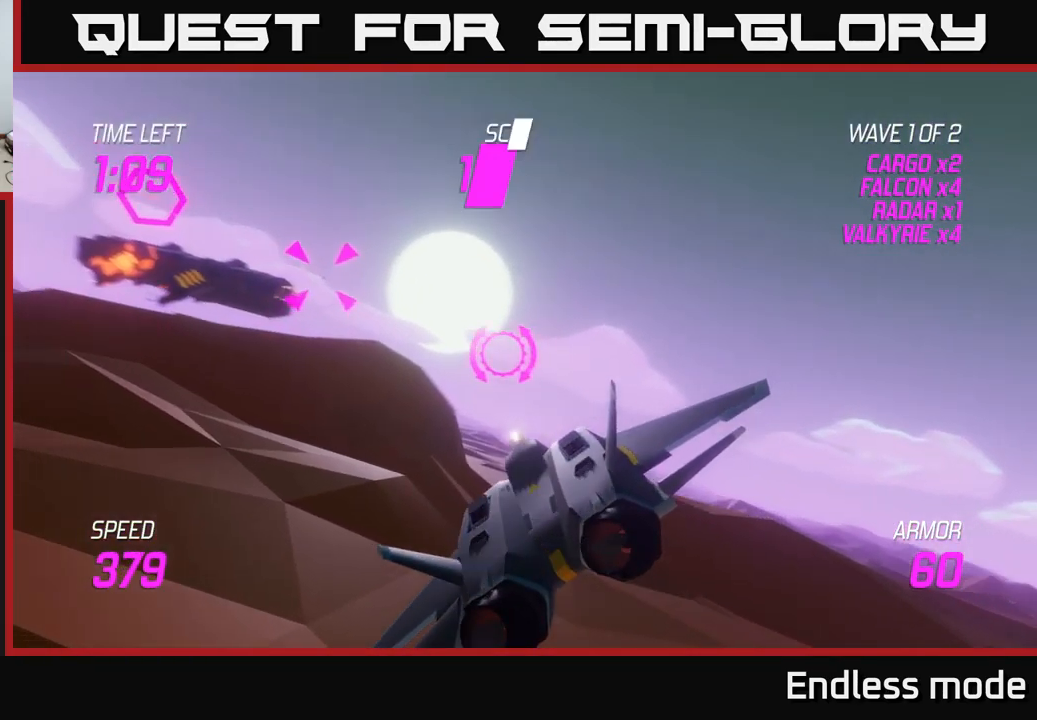
{"buttons": [], "left_stick": "left", "right_stick": "center", "events": [[33, "L2", "down"], [133, "R2", "down"], [200, "left_stick", "center"], [250, "R2", "up"], [267, "left_stick", "right"], [400, "L2", "up"], [417, "left_stick", "left"]]}
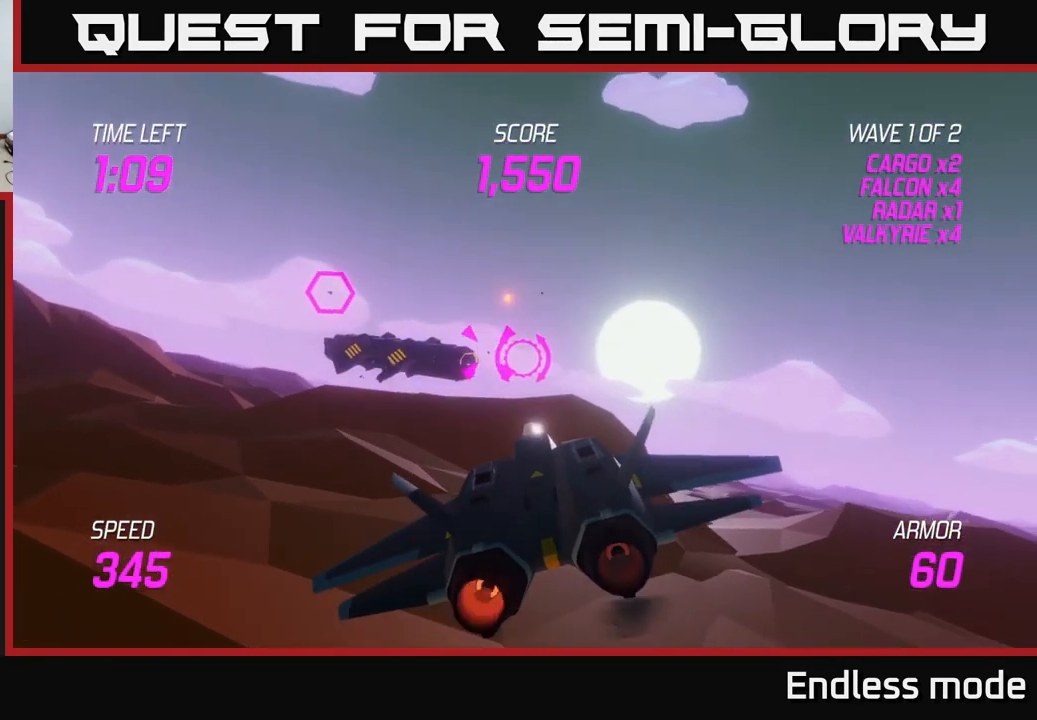
{"buttons": ["R2"], "left_stick": "up-left", "right_stick": "center", "events": [[17, "left_stick", "down-left"], [100, "R2", "down"], [133, "left_stick", "center"], [217, "R2", "up"], [300, "R2", "down"], [383, "R2", "up"], [433, "left_stick", "up-left"], [467, "R2", "down"]]}
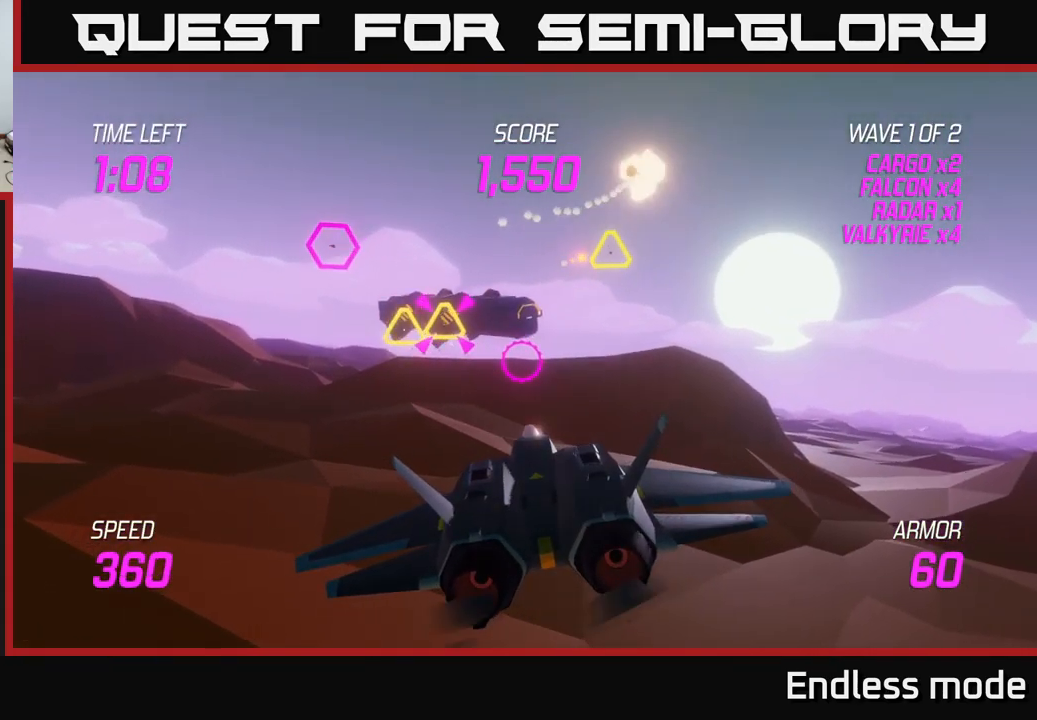
{"buttons": [], "left_stick": "left", "right_stick": "center", "events": [[50, "R2", "up"], [183, "R2", "down"], [217, "left_stick", "center"], [250, "R2", "up"], [350, "R2", "down"], [367, "left_stick", "left"], [400, "L2", "down"], [450, "R2", "up"], [467, "L2", "up"]]}
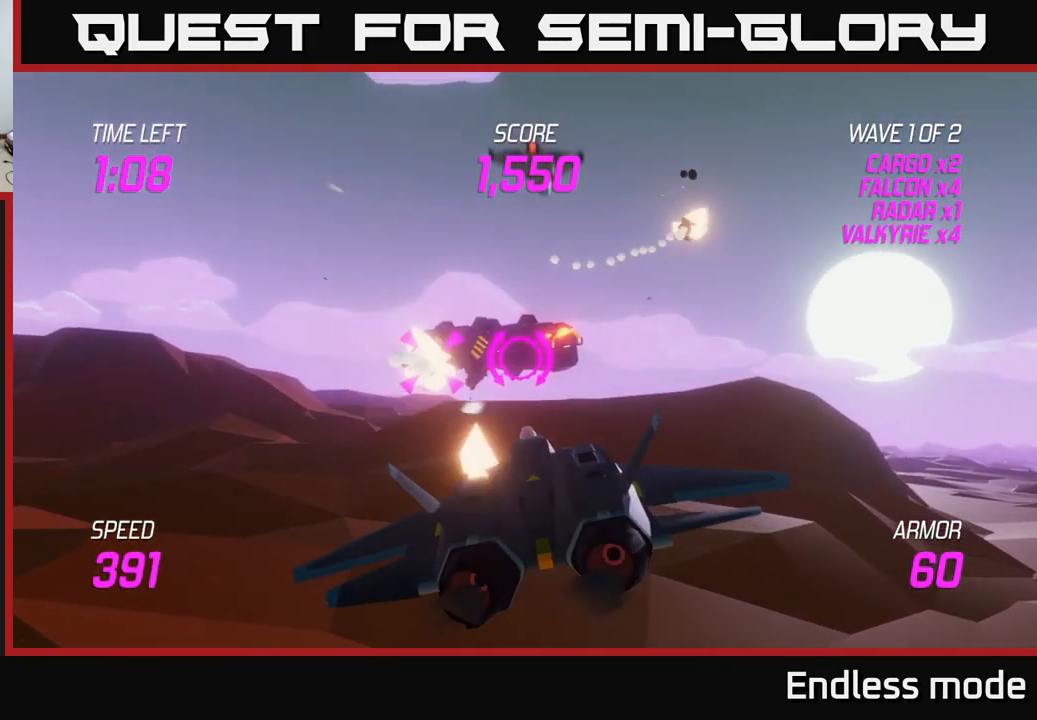
{"buttons": ["L2"], "left_stick": "right", "right_stick": "center", "events": [[67, "left_stick", "down-left"], [100, "L2", "down"], [183, "L2", "up"], [266, "L2", "down"], [333, "L2", "up"], [383, "L2", "down"], [433, "left_stick", "center"], [483, "left_stick", "right"]]}
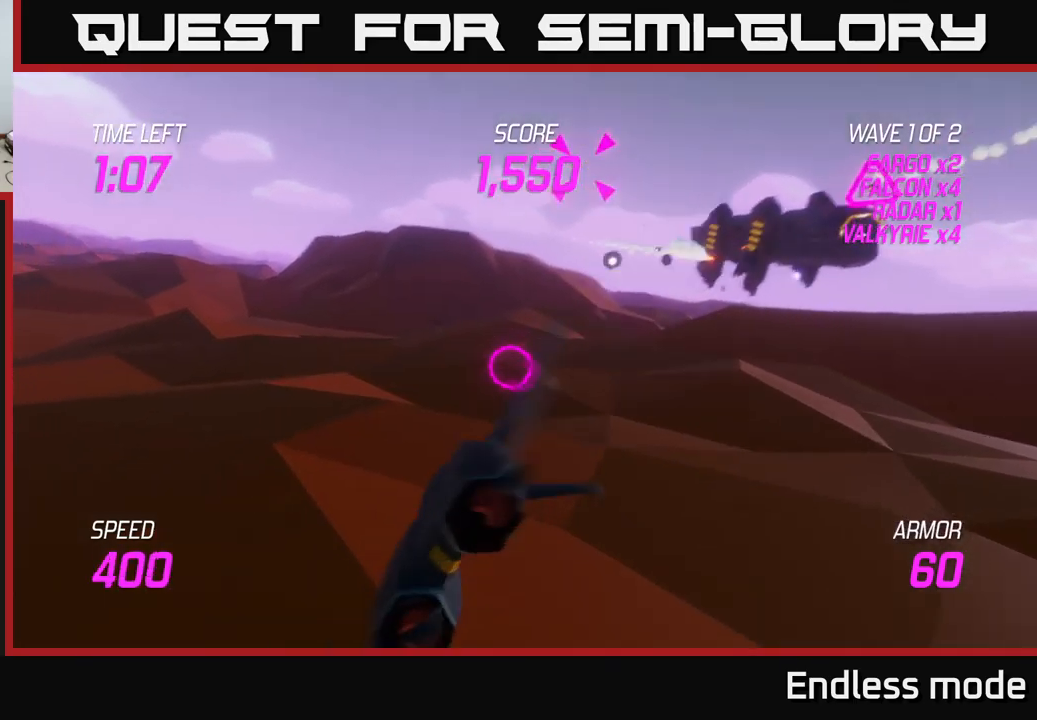
{"buttons": ["L2"], "left_stick": "up-right", "right_stick": "center", "events": [[200, "left_stick", "up-right"]]}